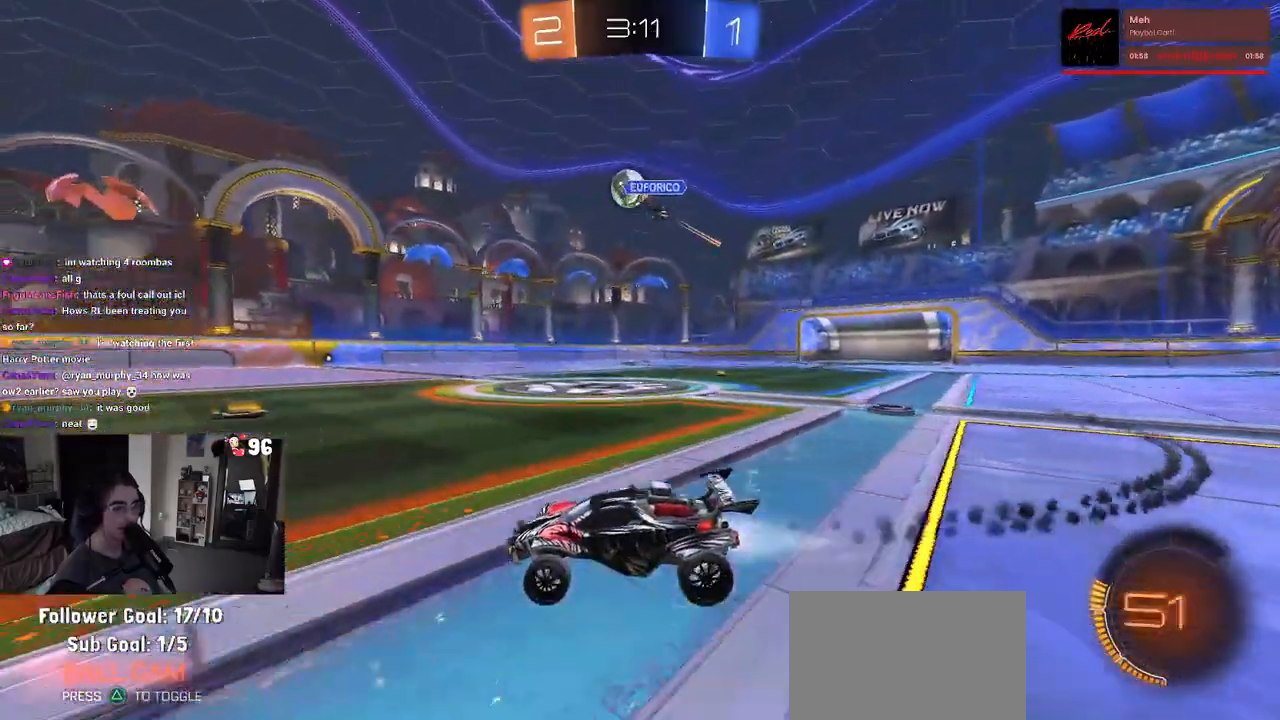
Gameplay with a controller (PlayStation layout); each line is a JSON object with the inputs held at the frame after it. "events" lists button and stick changes between this image and that frame as [ms after this image, input, new state], when the widget could be followed in between.
{"buttons": ["R2"], "left_stick": "left", "right_stick": "center", "events": [[383, "left_stick", "left"], [467, "R1", "up"]]}
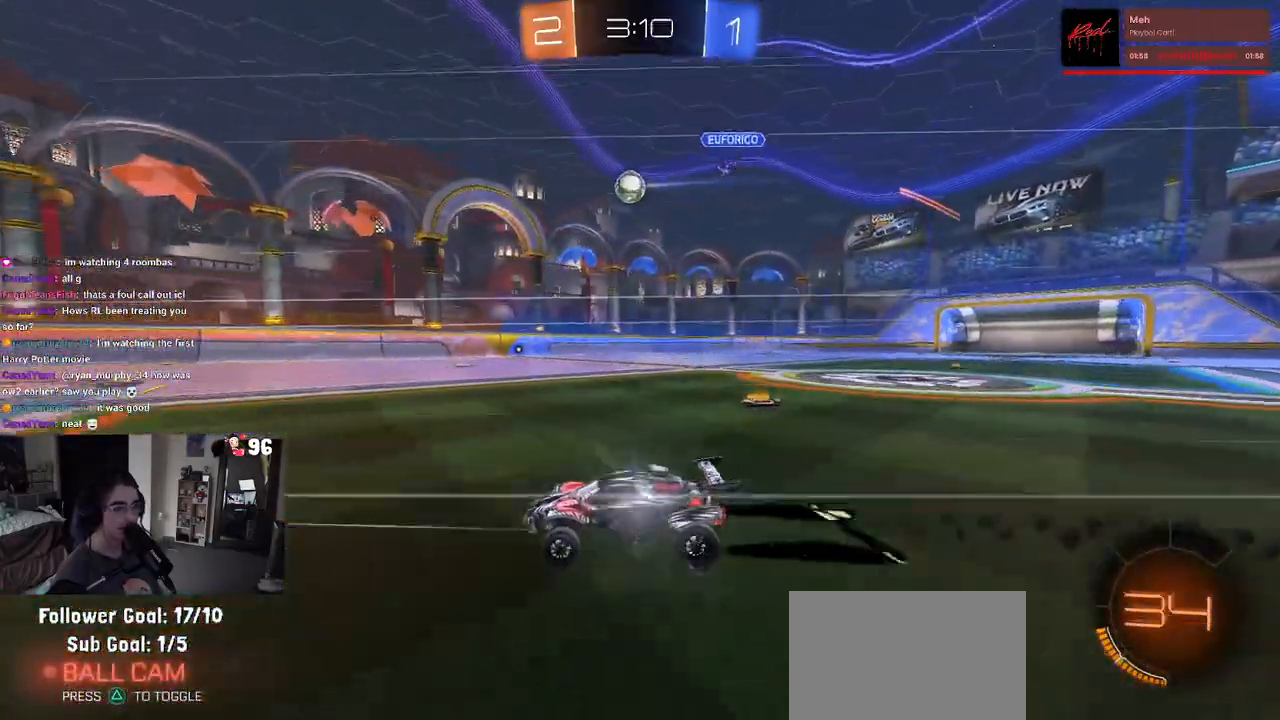
{"buttons": ["R2"], "left_stick": "center", "right_stick": "center", "events": [[233, "left_stick", "center"]]}
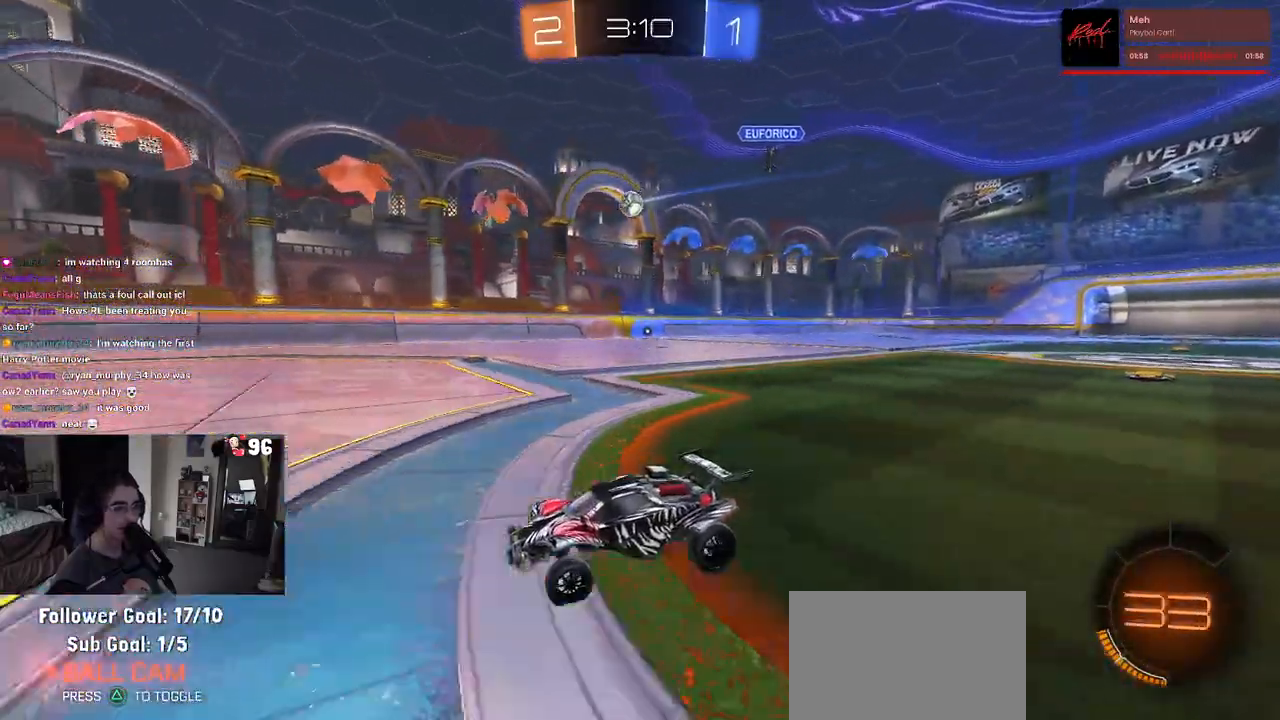
{"buttons": ["SQUARE", "R2"], "left_stick": "right", "right_stick": "center", "events": [[400, "SQUARE", "down"], [400, "left_stick", "right"]]}
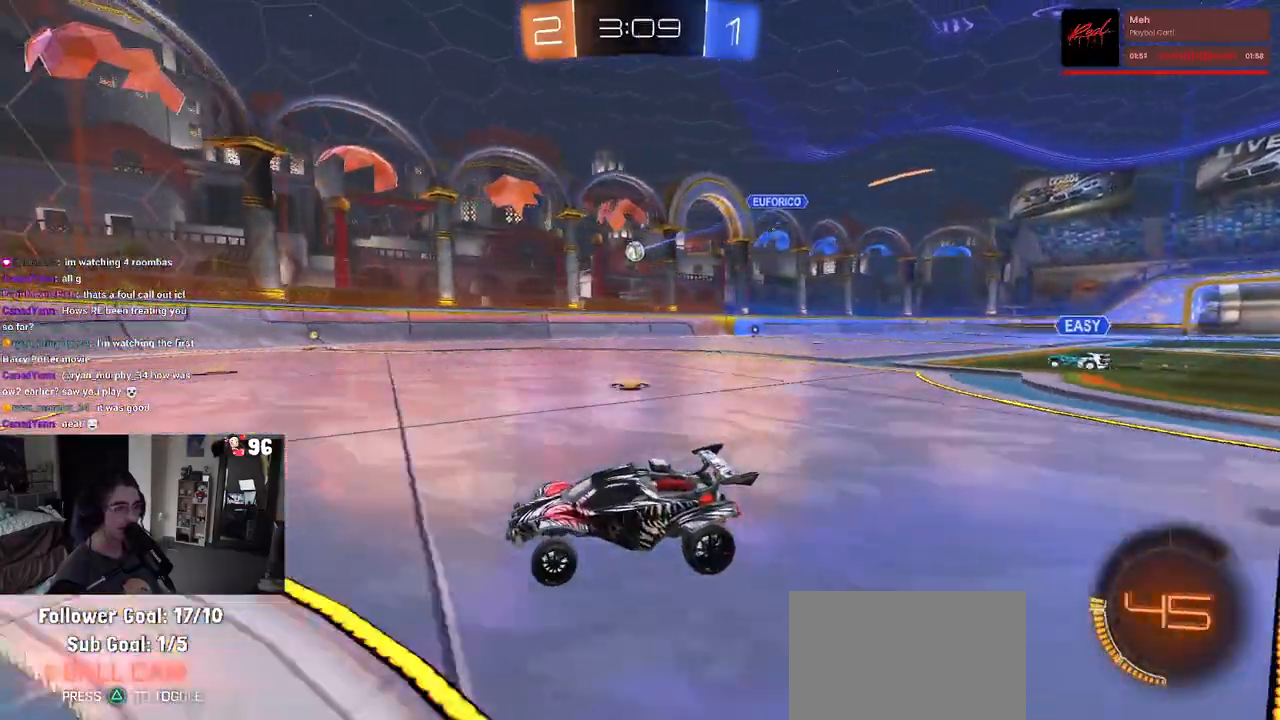
{"buttons": ["L2", "R2"], "left_stick": "right", "right_stick": "center"}
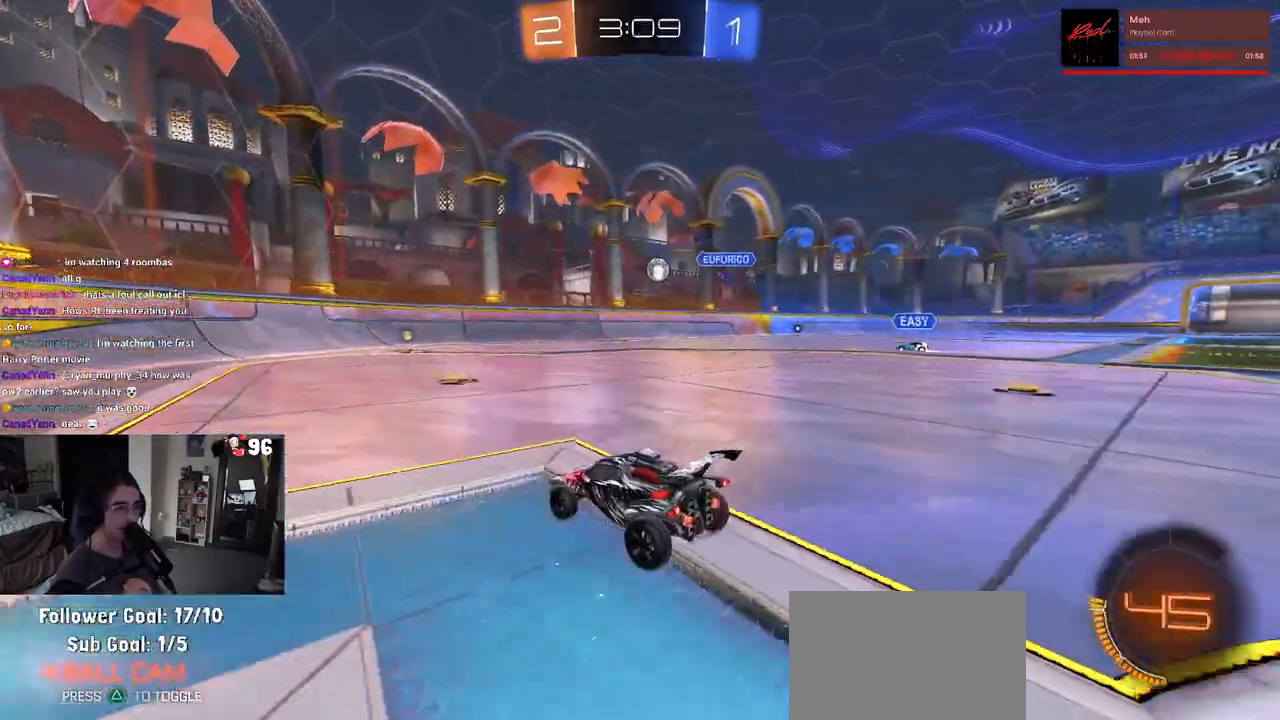
{"buttons": ["R2"], "left_stick": "left", "right_stick": "center", "events": [[17, "L2", "up"], [283, "left_stick", "center"], [483, "left_stick", "left"]]}
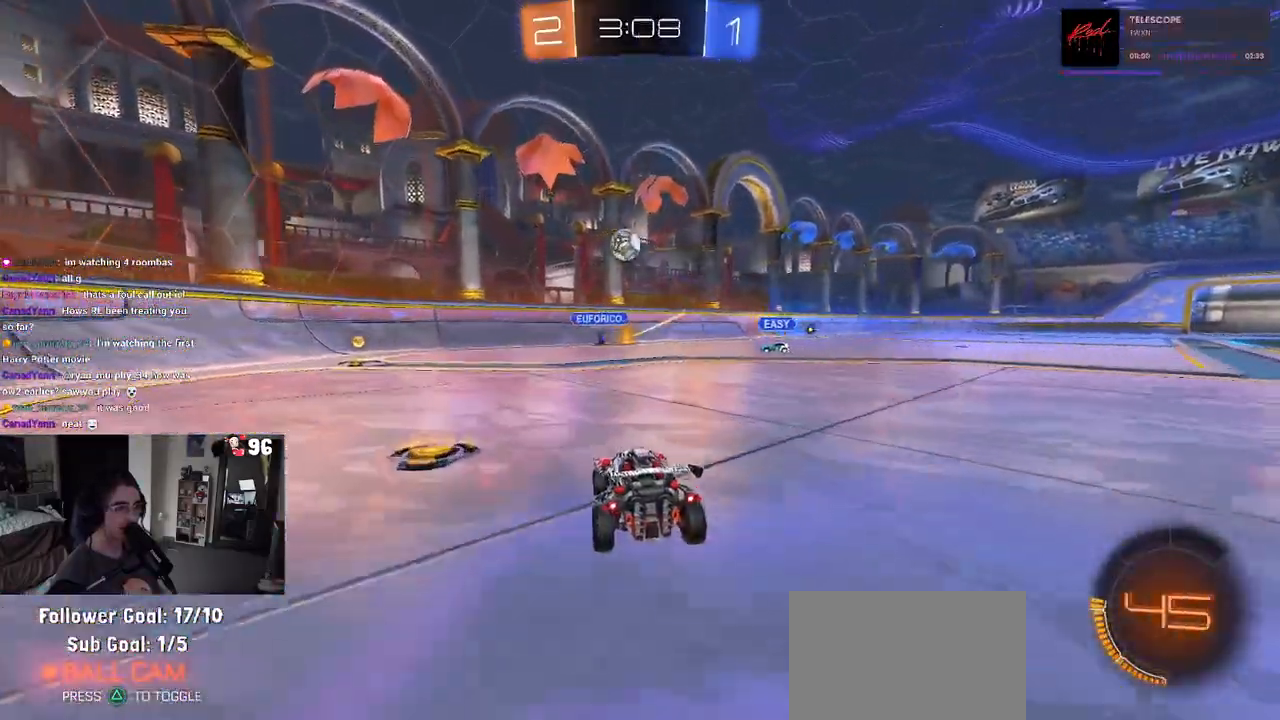
{"buttons": ["R1", "R2"], "left_stick": "left", "right_stick": "center", "events": [[200, "left_stick", "center"], [217, "R1", "down"], [383, "left_stick", "left"]]}
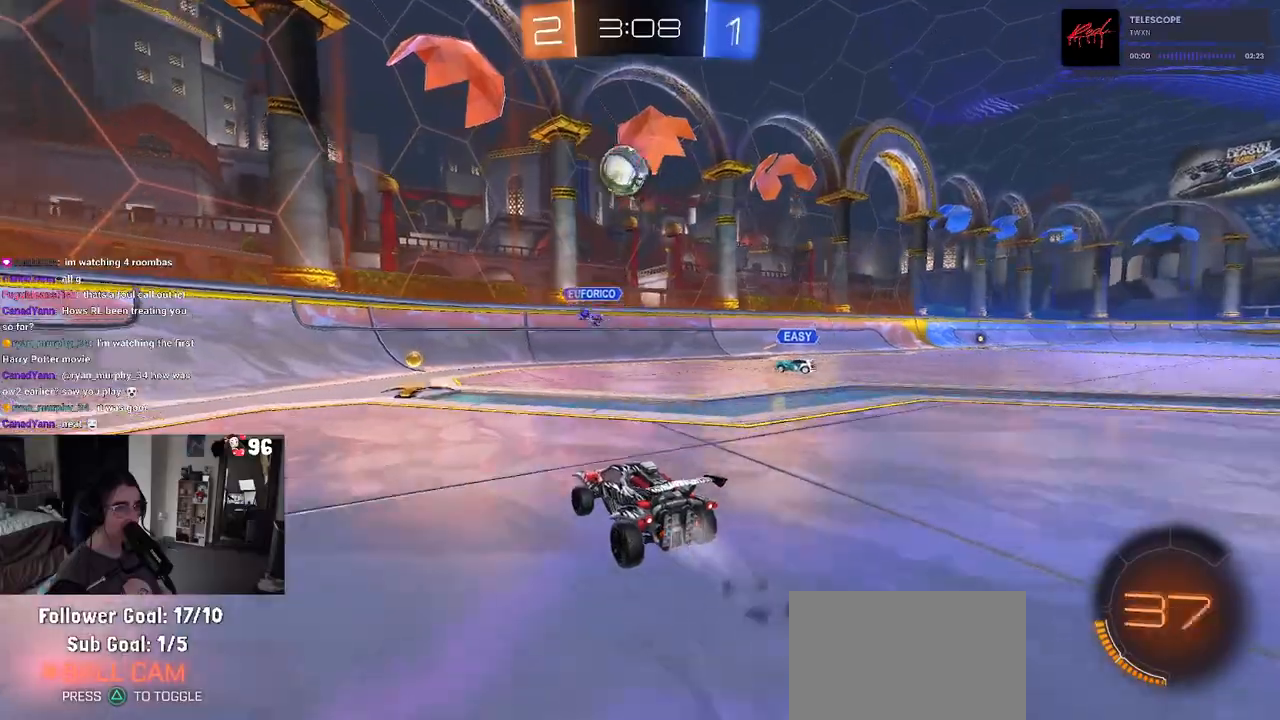
{"buttons": ["R2"], "left_stick": "left", "right_stick": "center", "events": [[17, "left_stick", "center"], [117, "R1", "up"], [200, "left_stick", "left"], [333, "SQUARE", "down"], [417, "SQUARE", "up"]]}
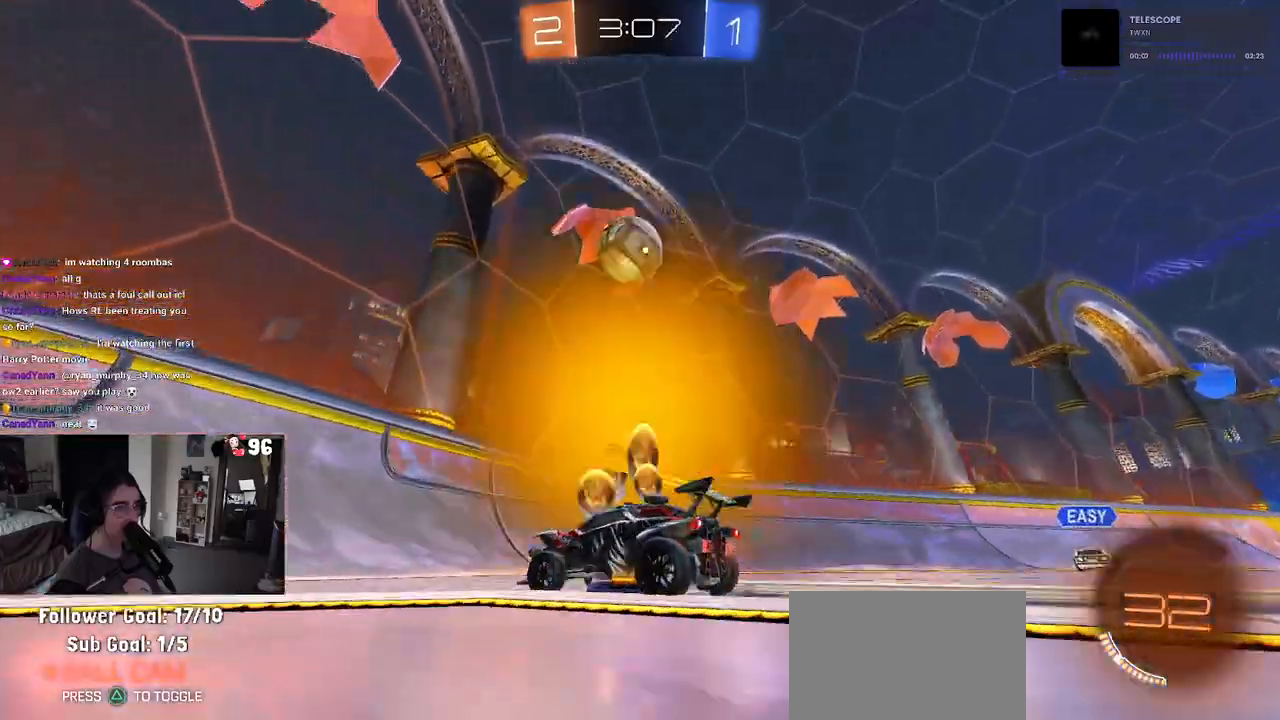
{"buttons": ["R2"], "left_stick": "left", "right_stick": "center", "events": []}
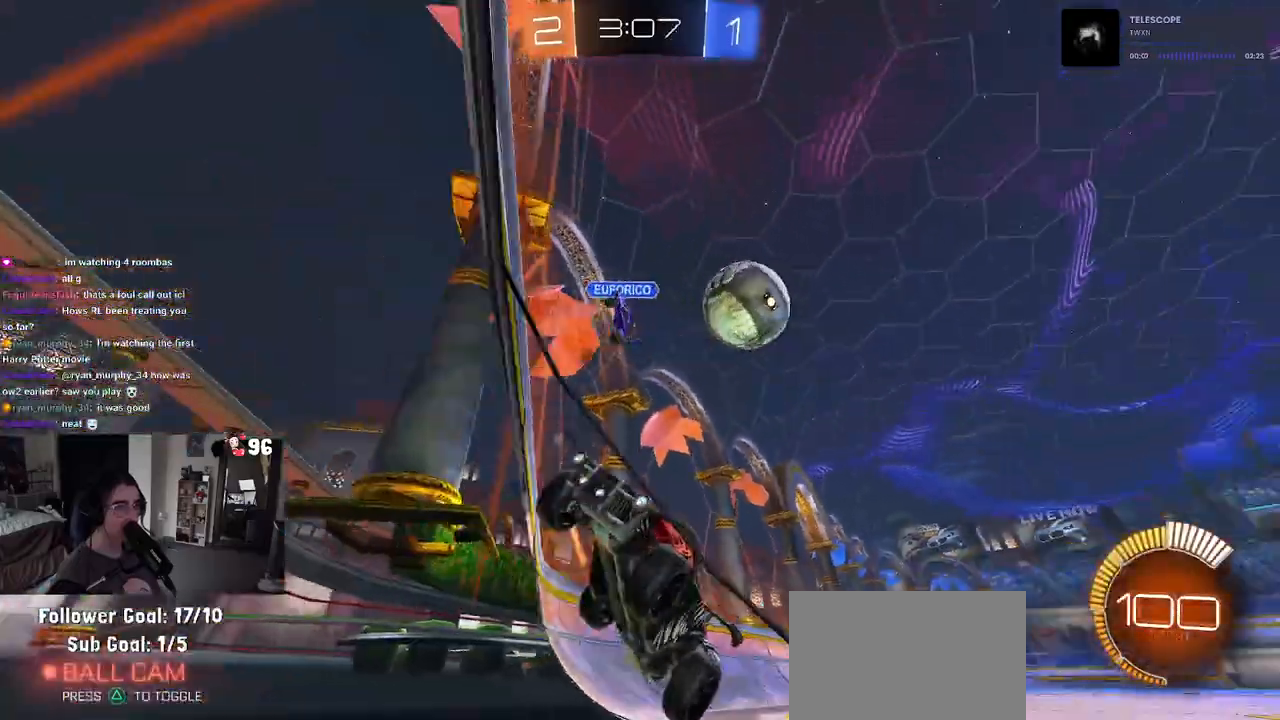
{"buttons": ["R2"], "left_stick": "left", "right_stick": "center", "events": [[367, "left_stick", "center"], [467, "left_stick", "left"]]}
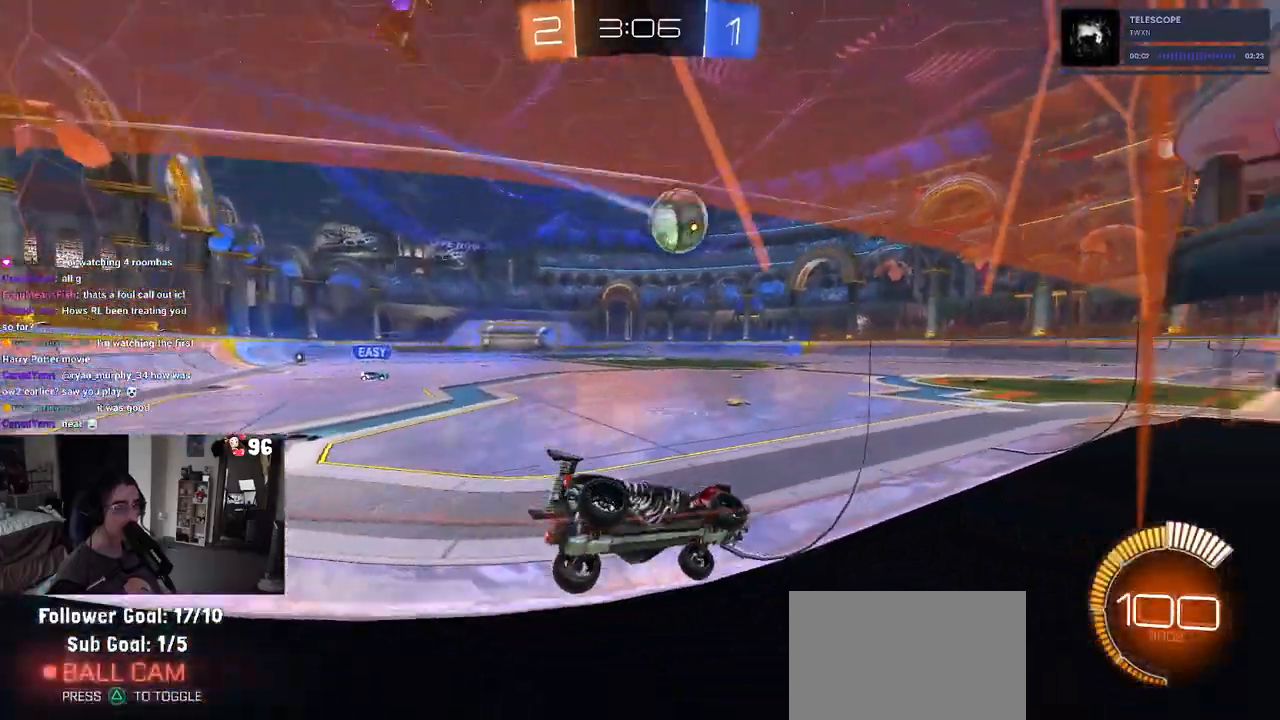
{"buttons": ["R2"], "left_stick": "left", "right_stick": "center", "events": []}
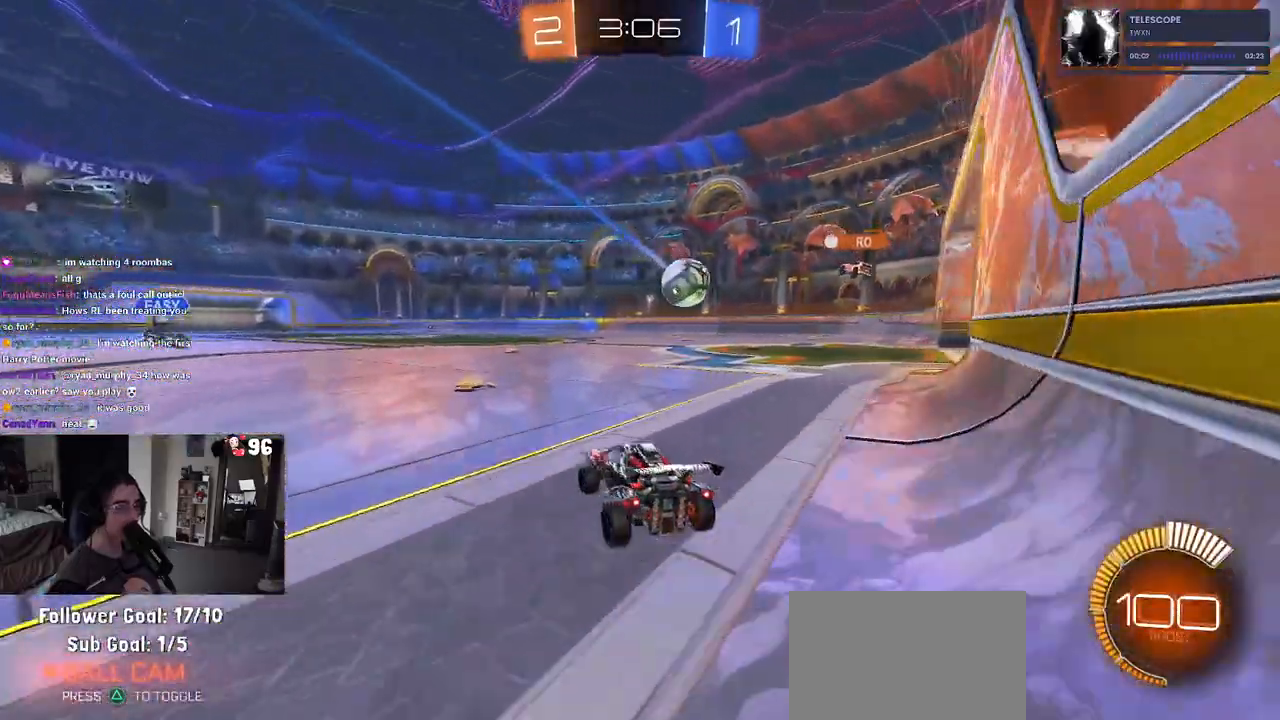
{"buttons": ["R2"], "left_stick": "right", "right_stick": "center", "events": [[17, "left_stick", "center"], [317, "left_stick", "right"]]}
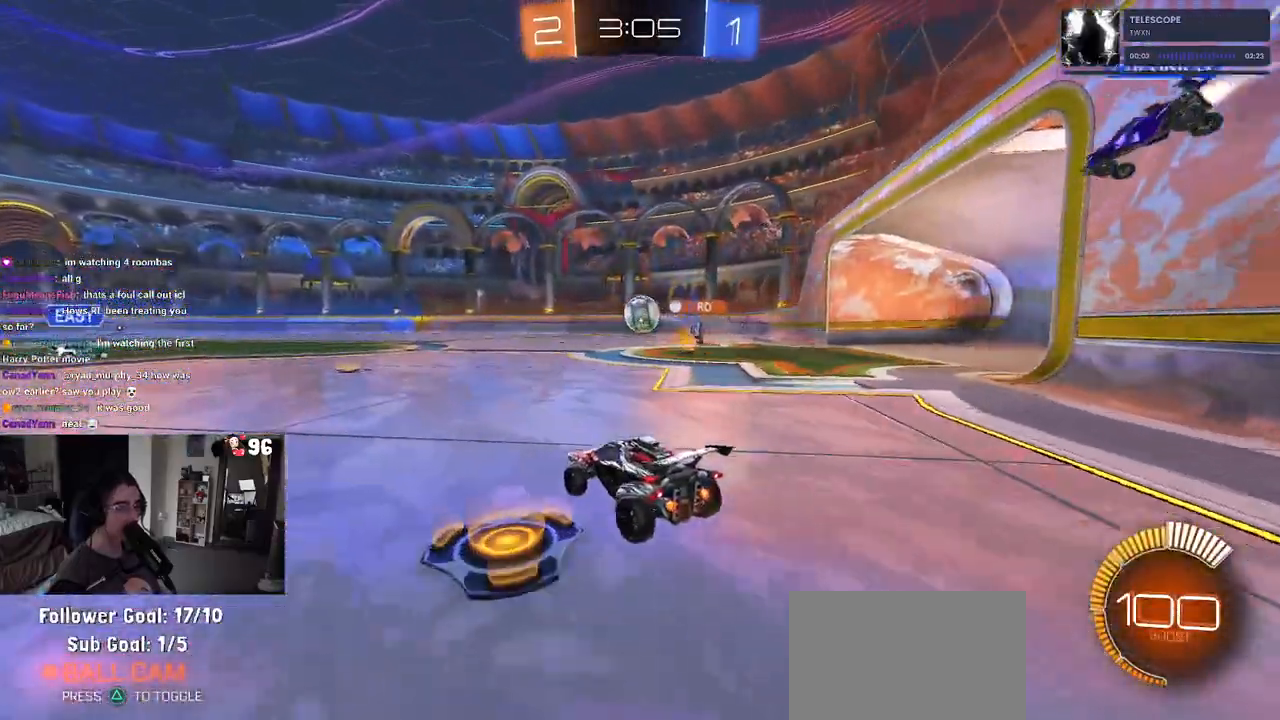
{"buttons": ["R2"], "left_stick": "right", "right_stick": "center", "events": []}
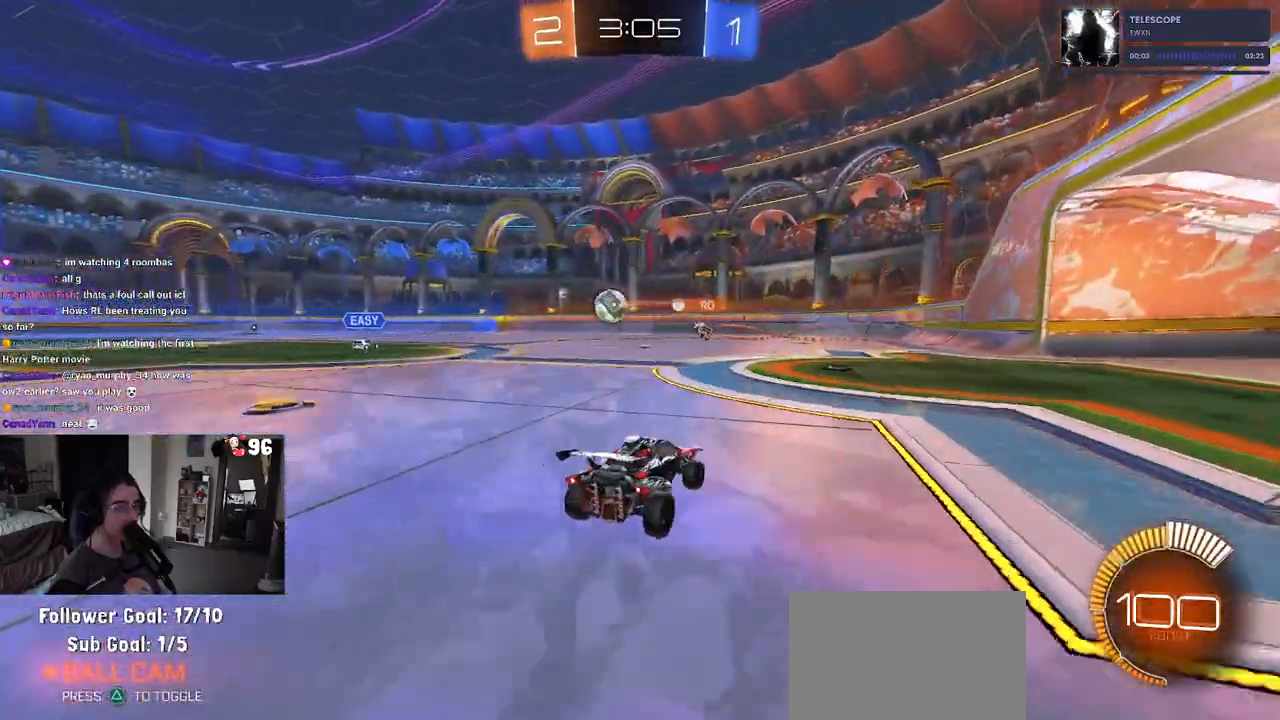
{"buttons": ["R2"], "left_stick": "left", "right_stick": "center", "events": [[67, "left_stick", "center"], [500, "left_stick", "left"]]}
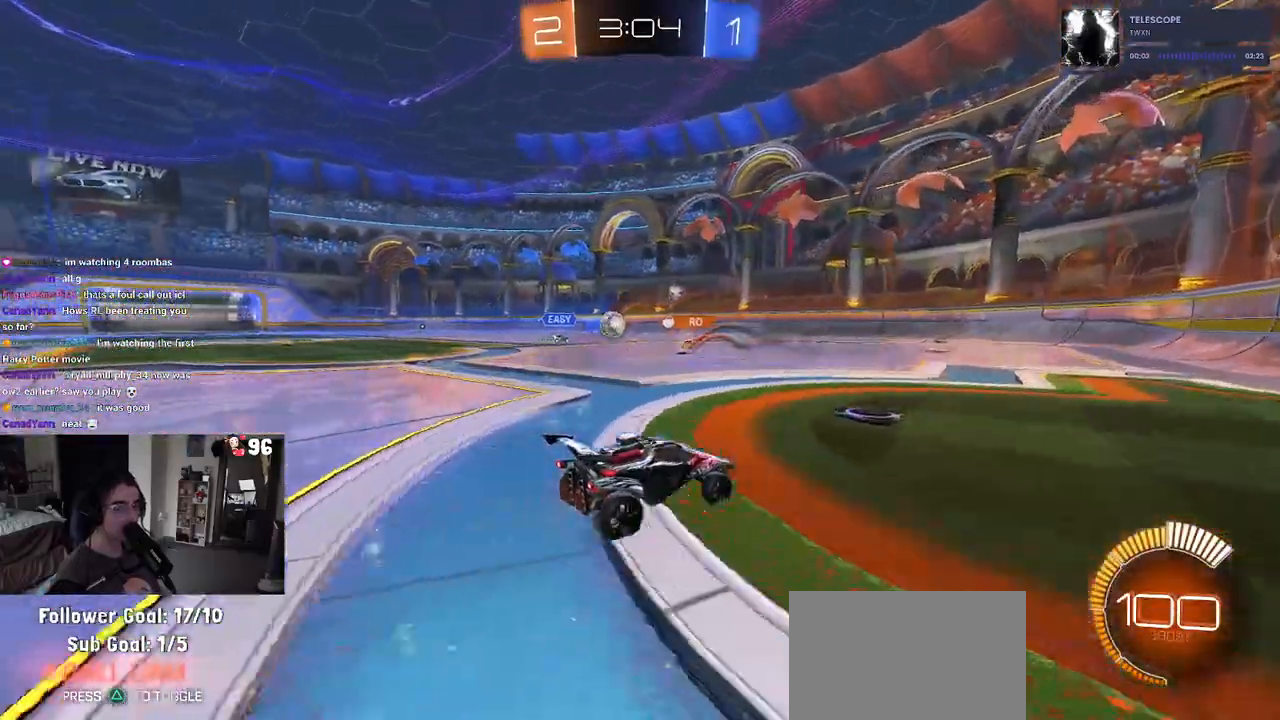
{"buttons": ["R2"], "left_stick": "right", "right_stick": "center", "events": [[233, "left_stick", "center"], [417, "left_stick", "right"]]}
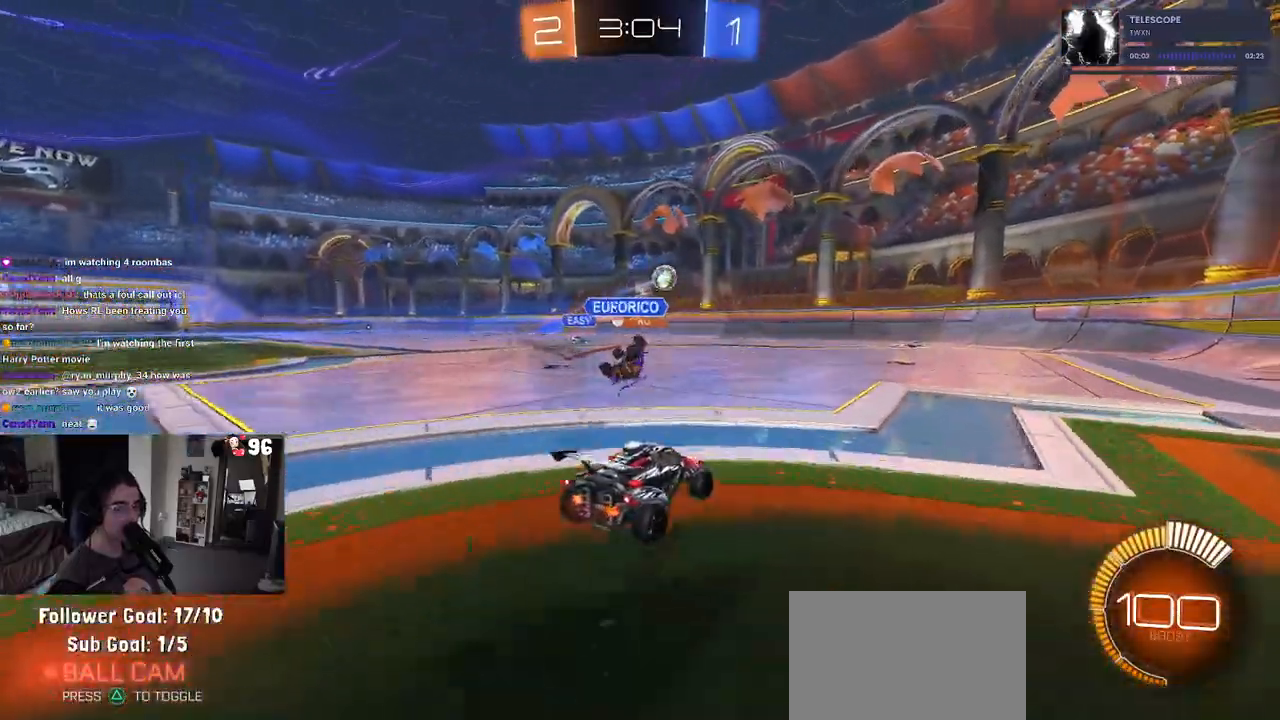
{"buttons": ["R2"], "left_stick": "center", "right_stick": "center", "events": [[100, "left_stick", "center"], [250, "left_stick", "left"], [333, "left_stick", "center"]]}
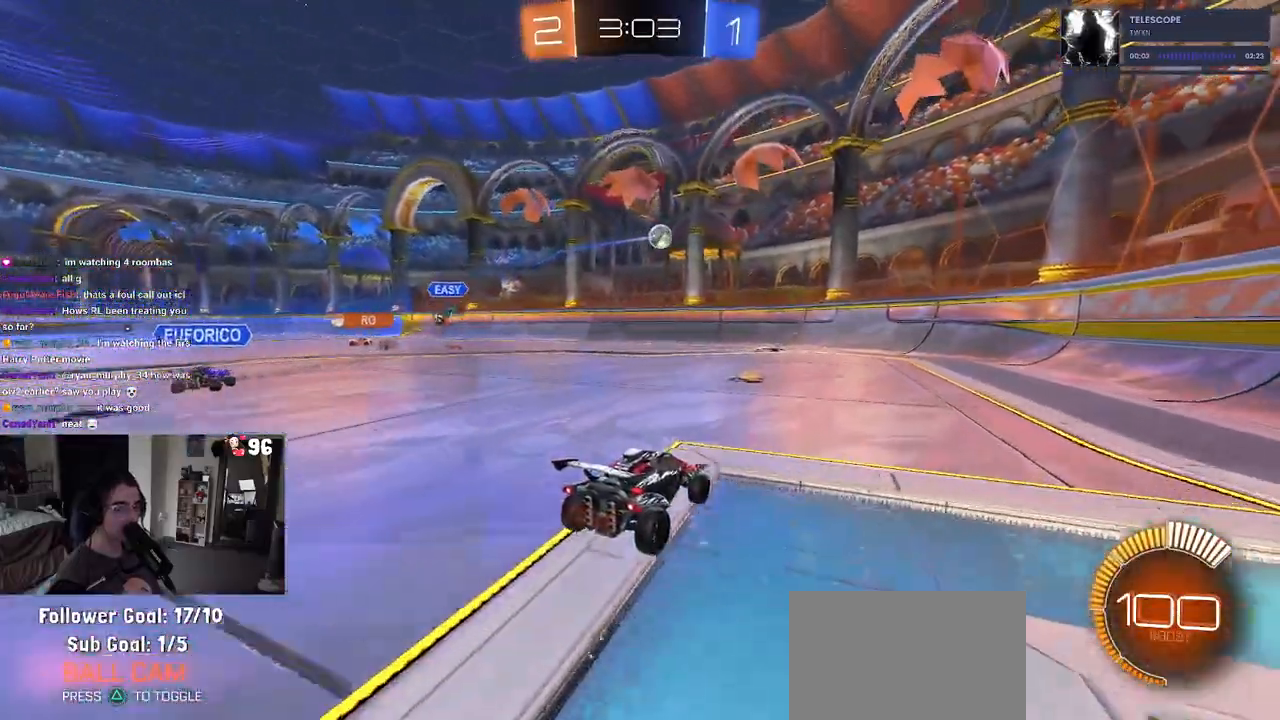
{"buttons": ["R2"], "left_stick": "center", "right_stick": "center", "events": [[100, "left_stick", "down-right"], [150, "SQUARE", "down"], [267, "SQUARE", "up"], [267, "left_stick", "right"], [367, "left_stick", "center"]]}
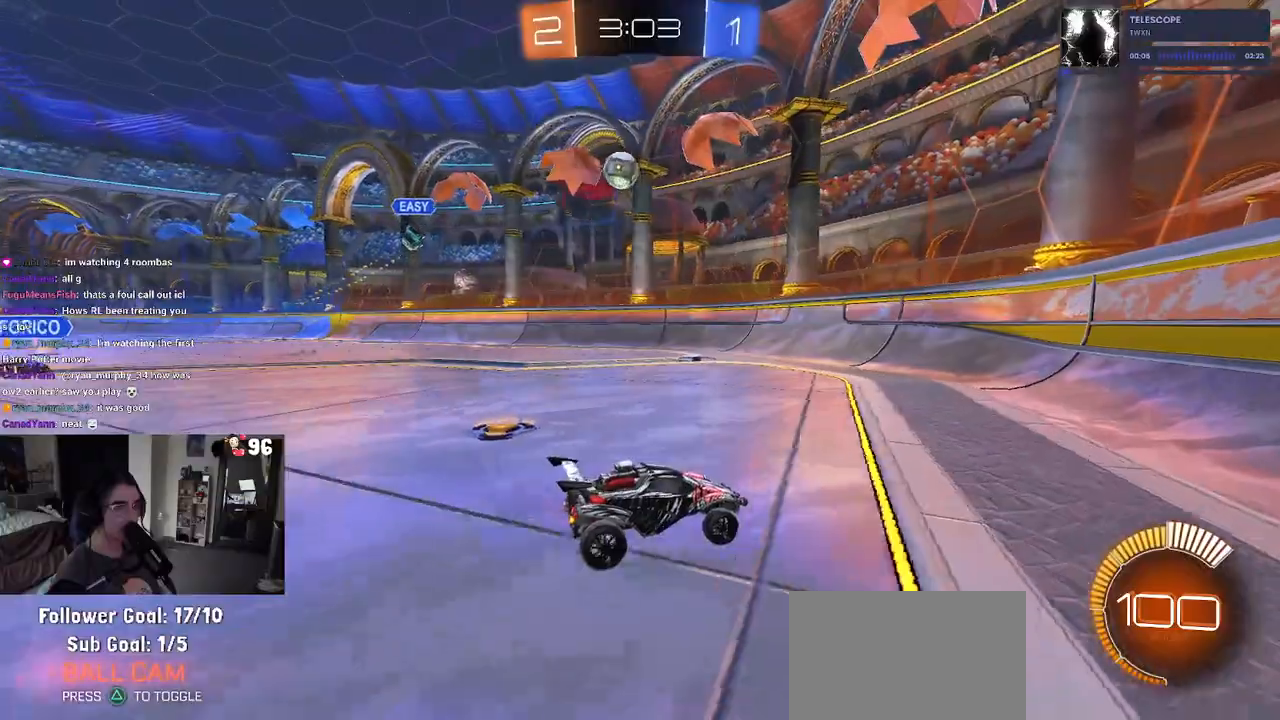
{"buttons": ["L2", "R2"], "left_stick": "down-right", "right_stick": "center", "events": [[283, "left_stick", "right"], [367, "L2", "down"], [367, "left_stick", "down-right"]]}
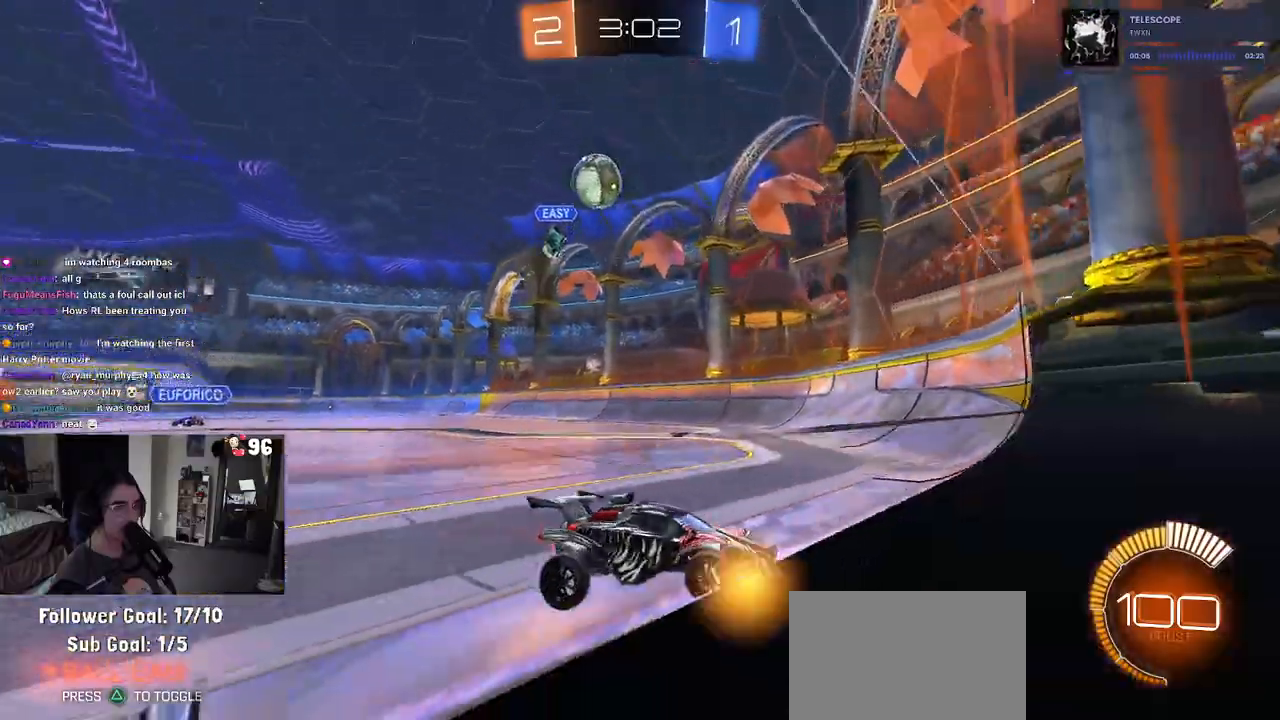
{"buttons": ["R2"], "left_stick": "down-right", "right_stick": "center", "events": [[17, "L2", "up"]]}
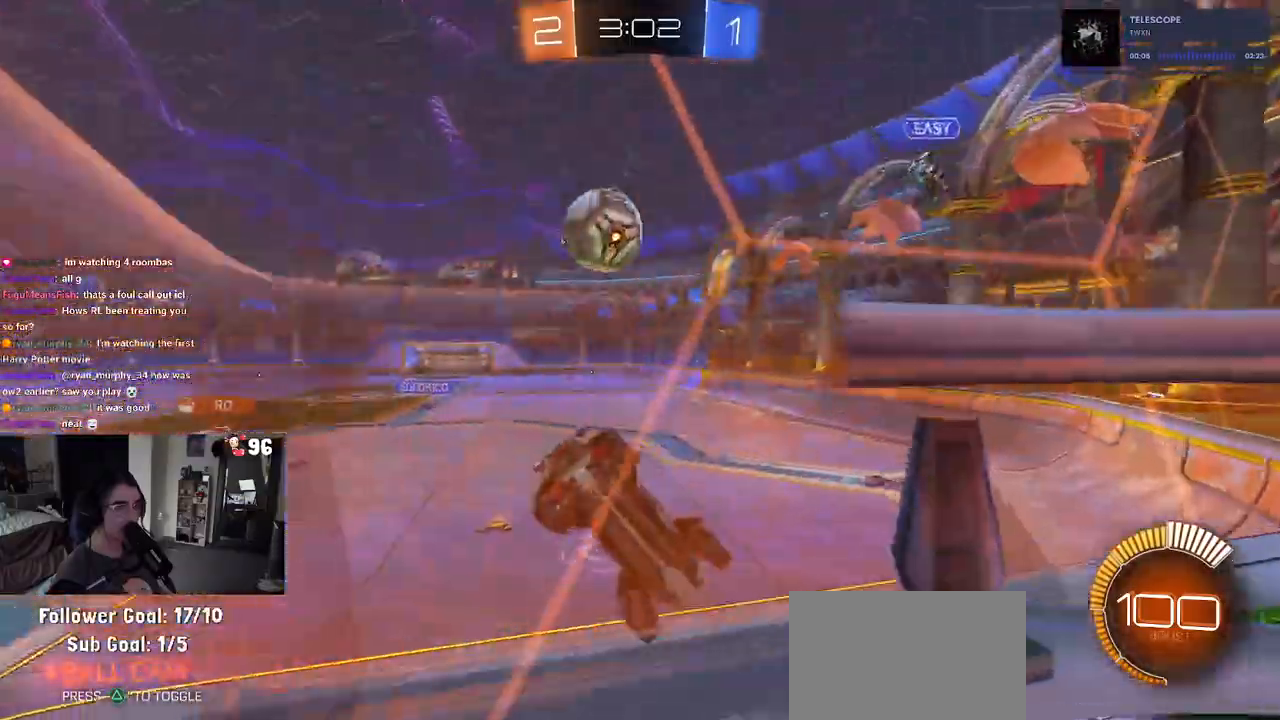
{"buttons": ["R1", "R2"], "left_stick": "down-right", "right_stick": "center", "events": [[200, "R1", "down"]]}
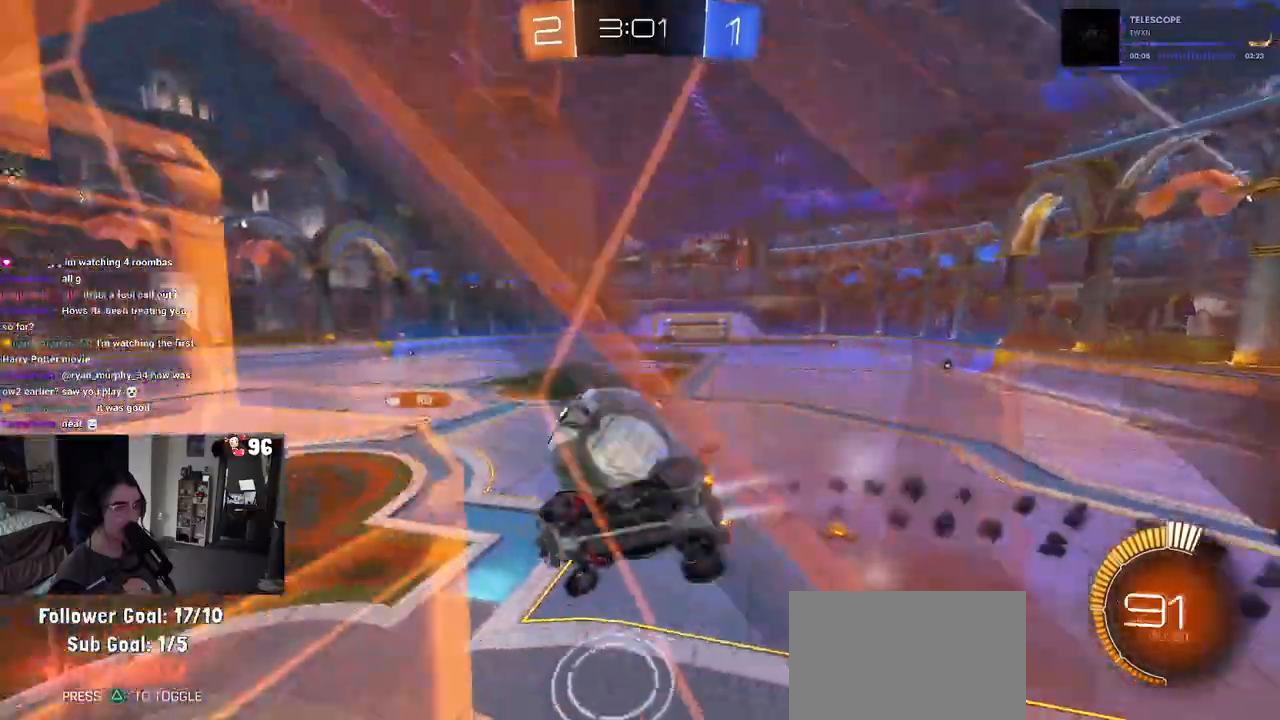
{"buttons": ["R1", "R2"], "left_stick": "center", "right_stick": "center", "events": [[83, "left_stick", "center"], [133, "CROSS", "down"], [167, "left_stick", "up-right"], [200, "CROSS", "up"], [233, "CROSS", "down"], [350, "left_stick", "center"], [367, "CROSS", "up"]]}
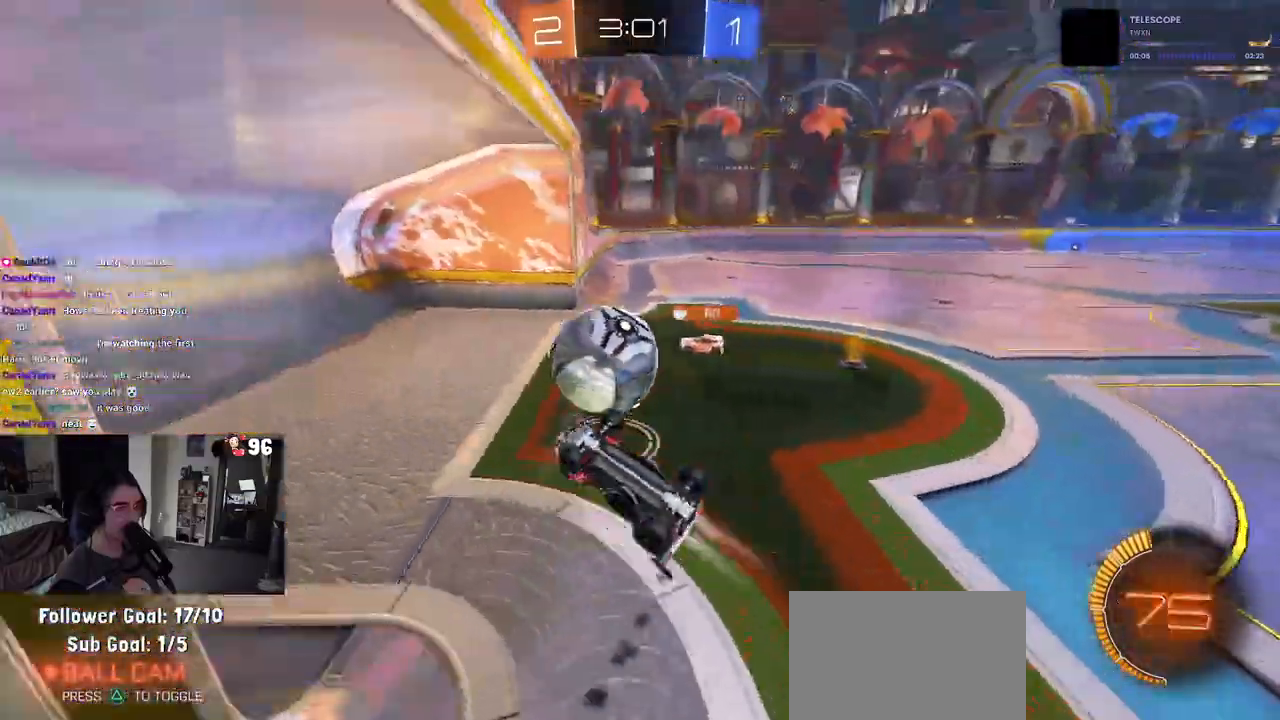
{"buttons": ["SQUARE", "R2"], "left_stick": "down-left", "right_stick": "center", "events": [[150, "R1", "up"], [200, "left_stick", "down"], [333, "left_stick", "down-left"], [350, "SQUARE", "down"]]}
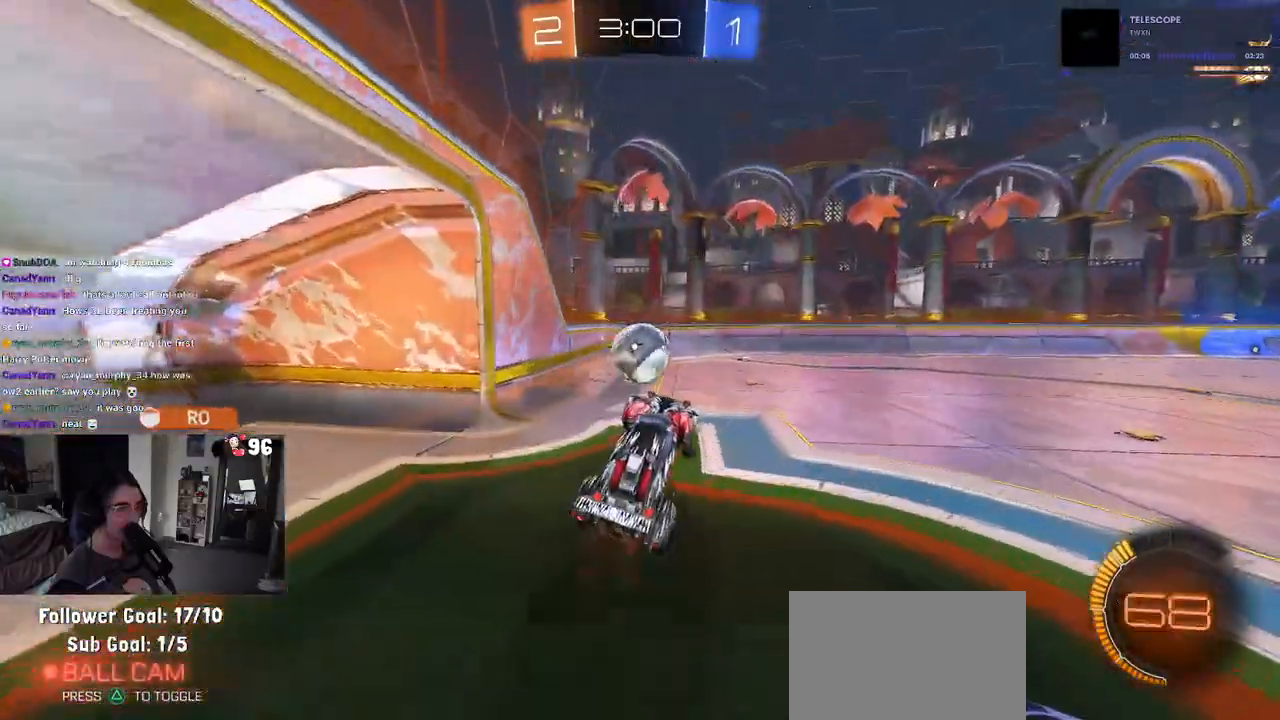
{"buttons": ["R1", "R2"], "left_stick": "left", "right_stick": "center", "events": [[50, "SQUARE", "up"], [83, "left_stick", "center"], [233, "R1", "down"], [333, "left_stick", "up-left"], [383, "left_stick", "left"]]}
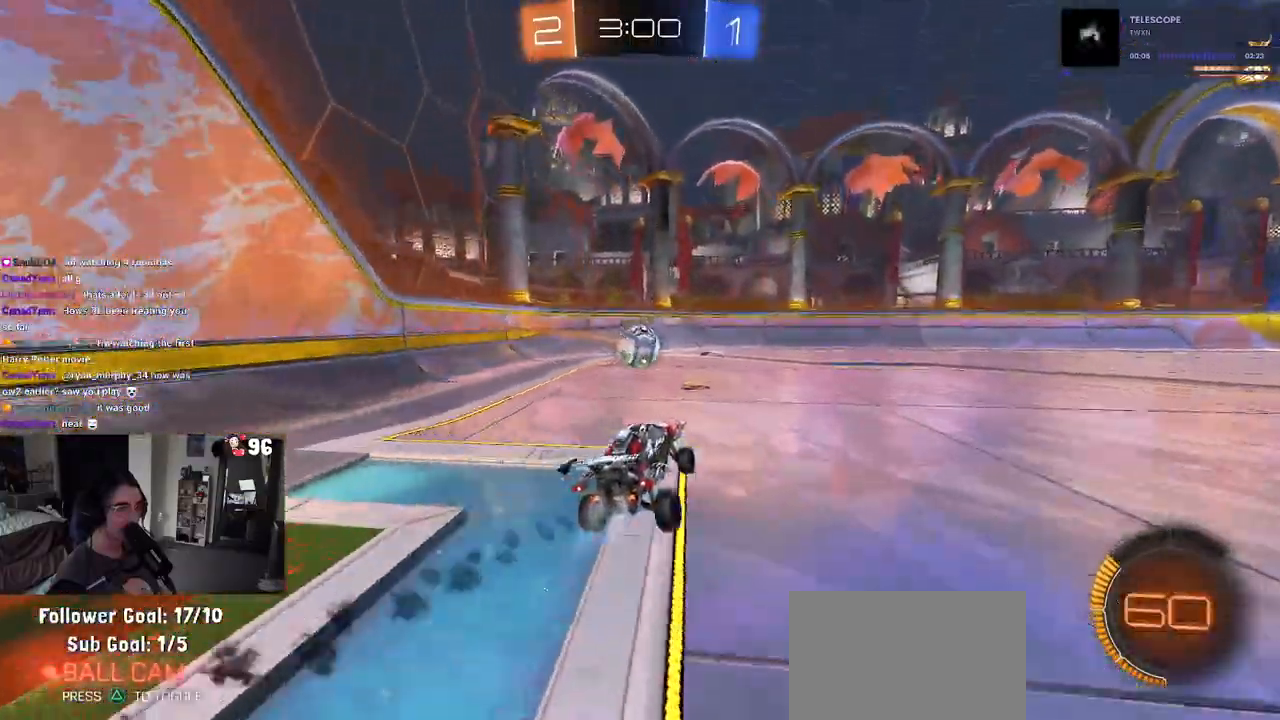
{"buttons": ["R1", "R2"], "left_stick": "center", "right_stick": "center", "events": [[200, "left_stick", "center"], [350, "left_stick", "right"], [433, "left_stick", "center"]]}
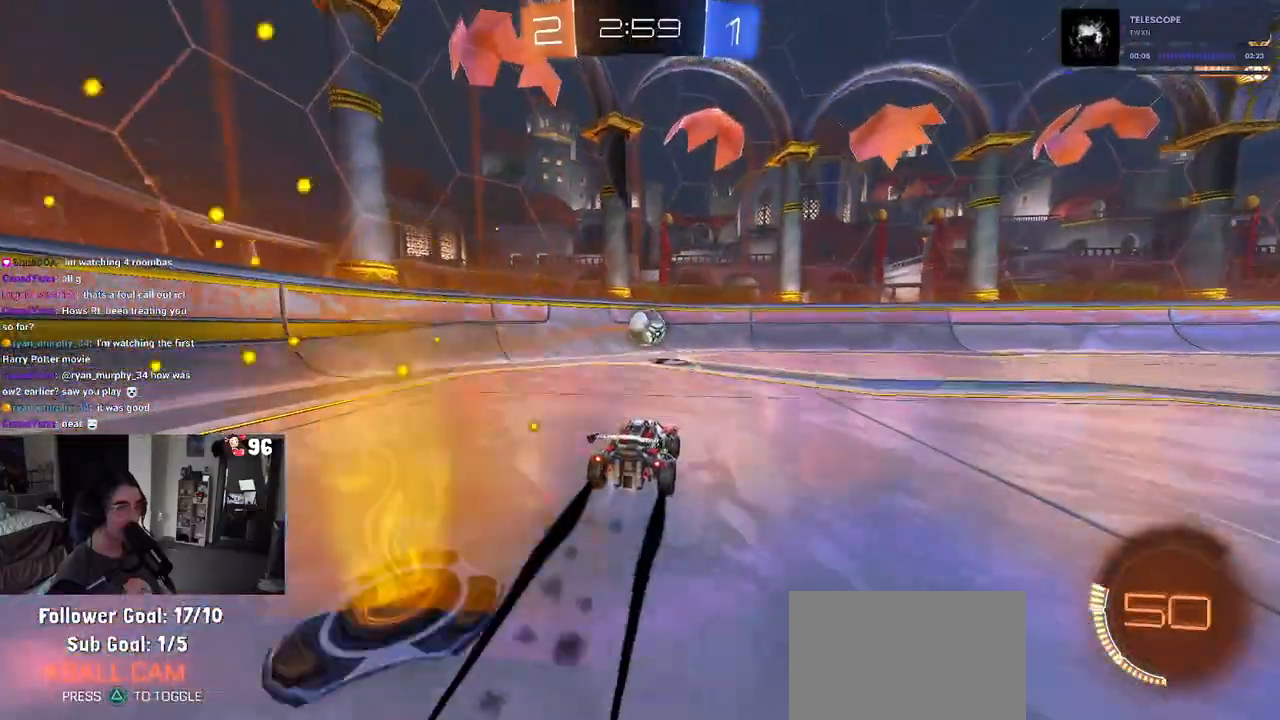
{"buttons": ["R2"], "left_stick": "right", "right_stick": "center", "events": [[50, "R1", "up"], [50, "left_stick", "left"], [183, "left_stick", "center"], [500, "left_stick", "right"]]}
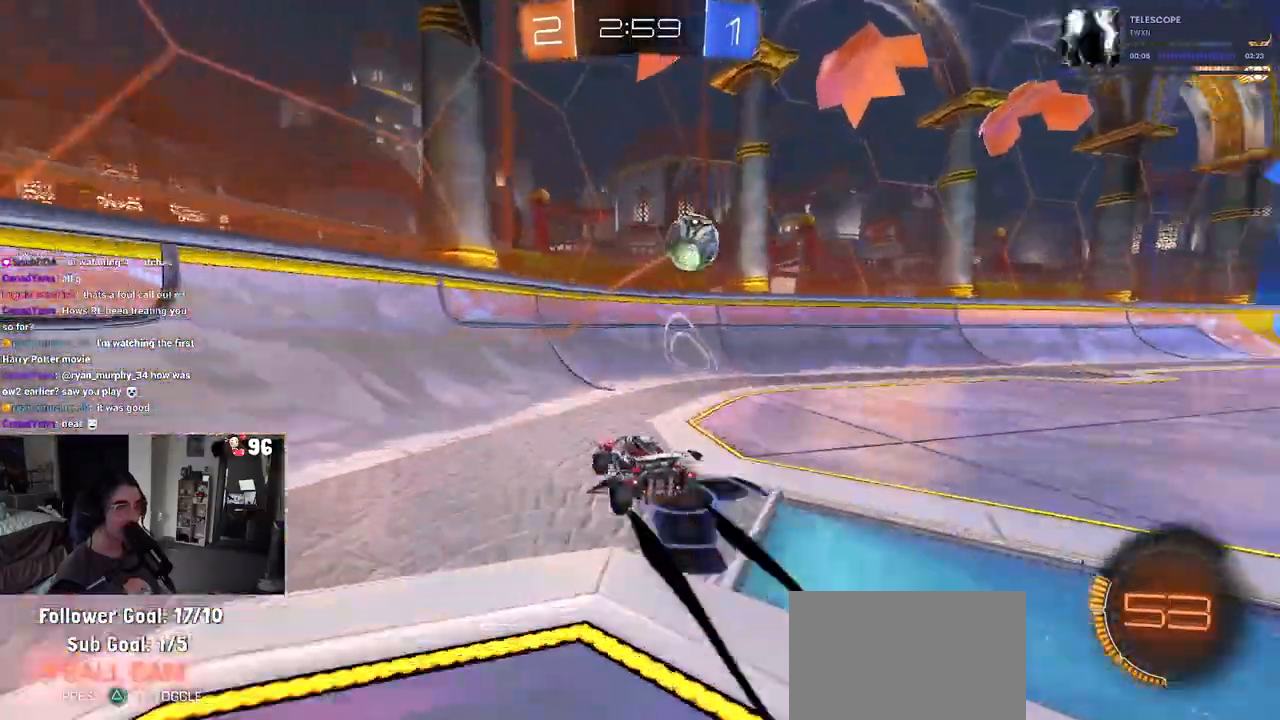
{"buttons": ["R2"], "left_stick": "right", "right_stick": "center", "events": []}
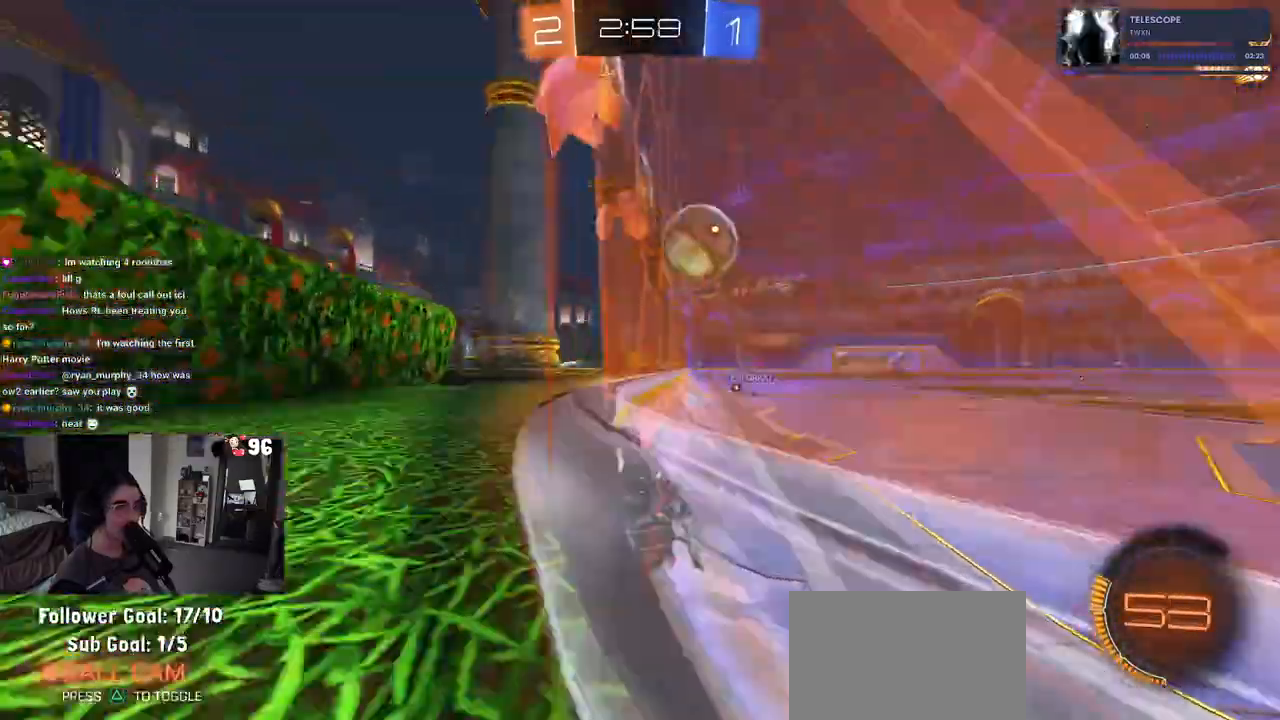
{"buttons": ["L2"], "left_stick": "center", "right_stick": "center", "events": [[100, "left_stick", "center"], [417, "R2", "up"], [450, "L2", "down"]]}
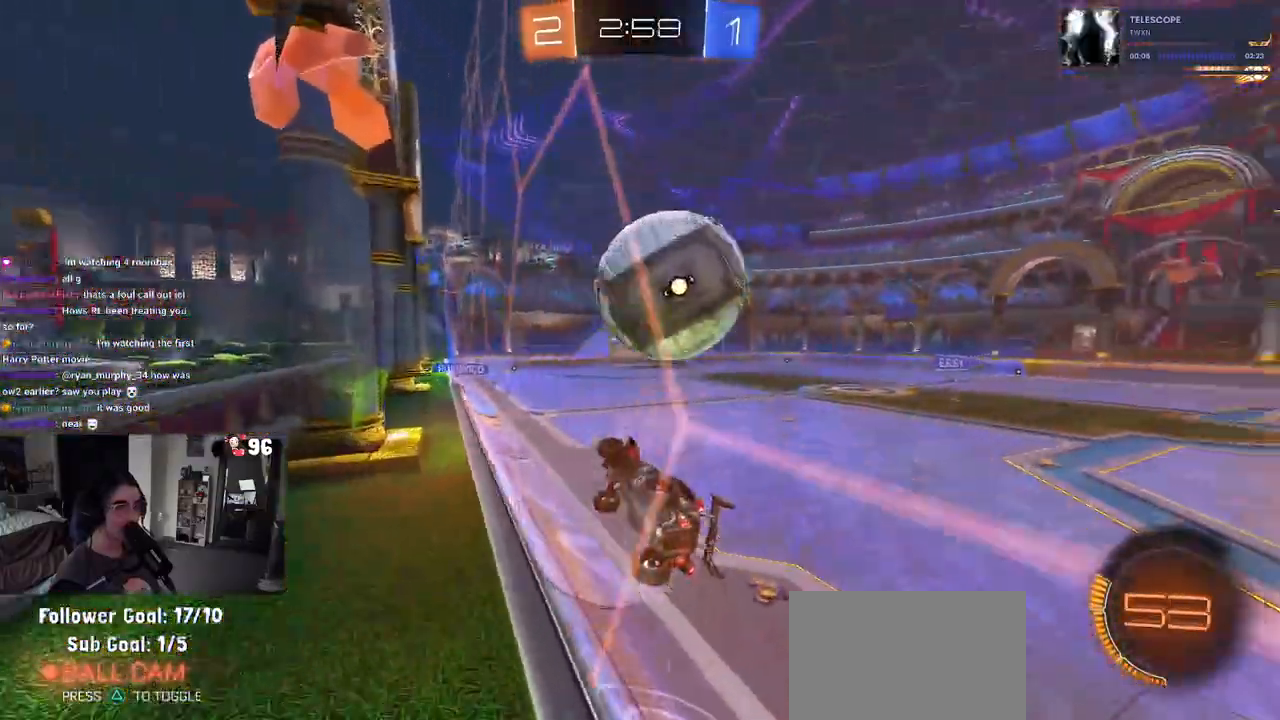
{"buttons": ["CROSS"], "left_stick": "down", "right_stick": "center", "events": [[117, "R2", "down"], [150, "left_stick", "down-right"], [217, "L2", "up"], [383, "R2", "up"], [383, "left_stick", "center"], [433, "CROSS", "down"], [500, "left_stick", "down"]]}
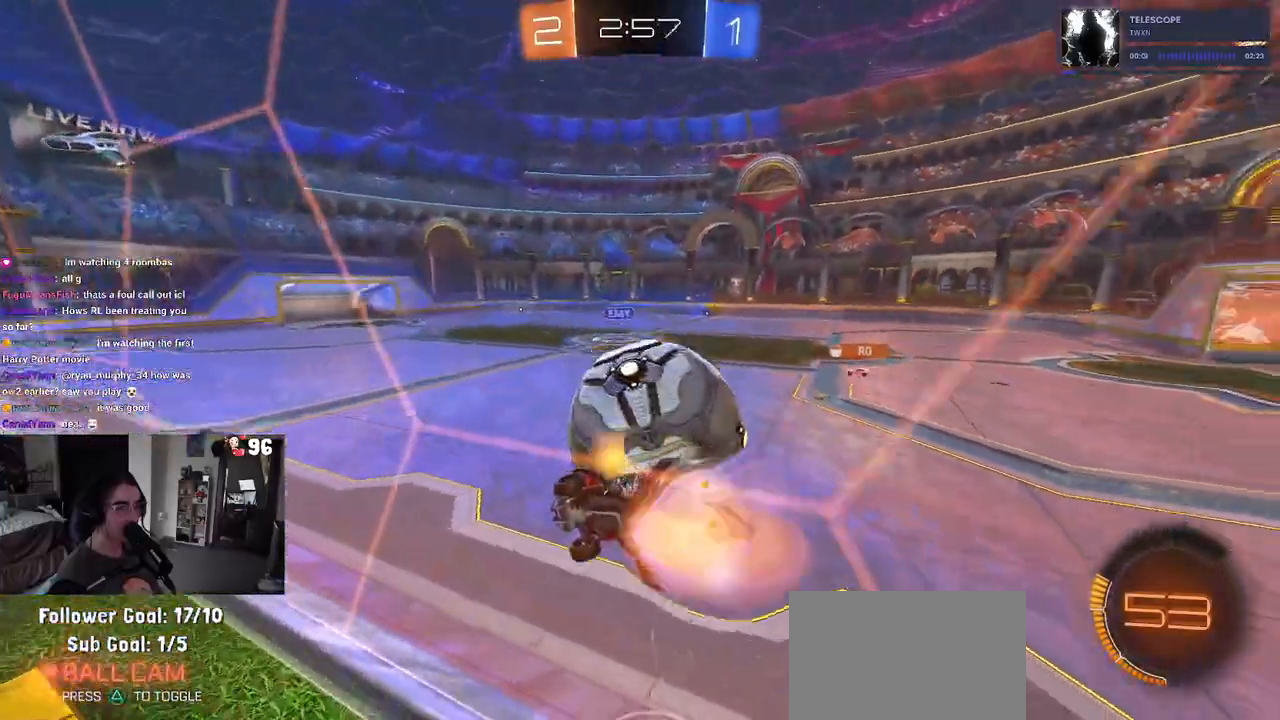
{"buttons": ["TRIANGLE", "R2"], "left_stick": "center", "right_stick": "center", "events": [[100, "CROSS", "up"], [150, "SQUARE", "down"], [183, "left_stick", "down-left"], [333, "R2", "down"], [367, "SQUARE", "up"], [450, "left_stick", "center"], [500, "TRIANGLE", "down"]]}
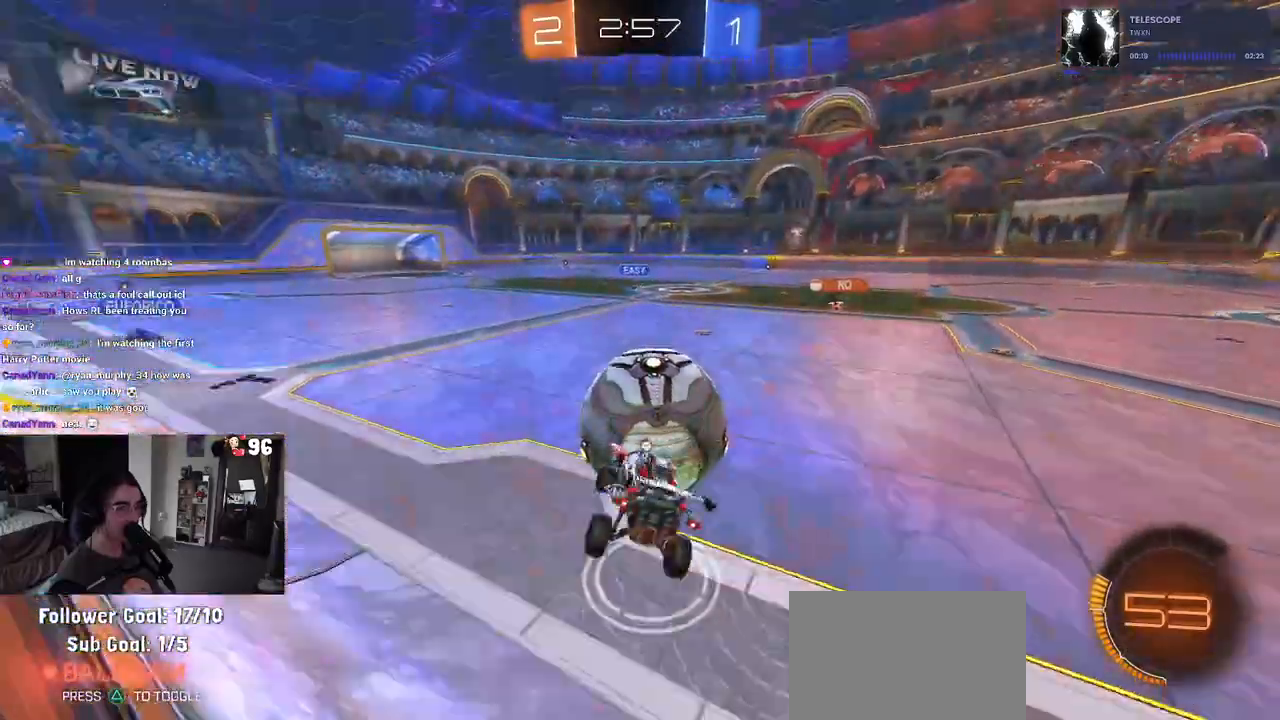
{"buttons": ["CROSS", "R2"], "left_stick": "right", "right_stick": "center", "events": [[17, "left_stick", "left"], [83, "TRIANGLE", "up"], [200, "left_stick", "center"], [267, "R2", "up"], [367, "R2", "down"], [367, "left_stick", "right"], [500, "CROSS", "down"]]}
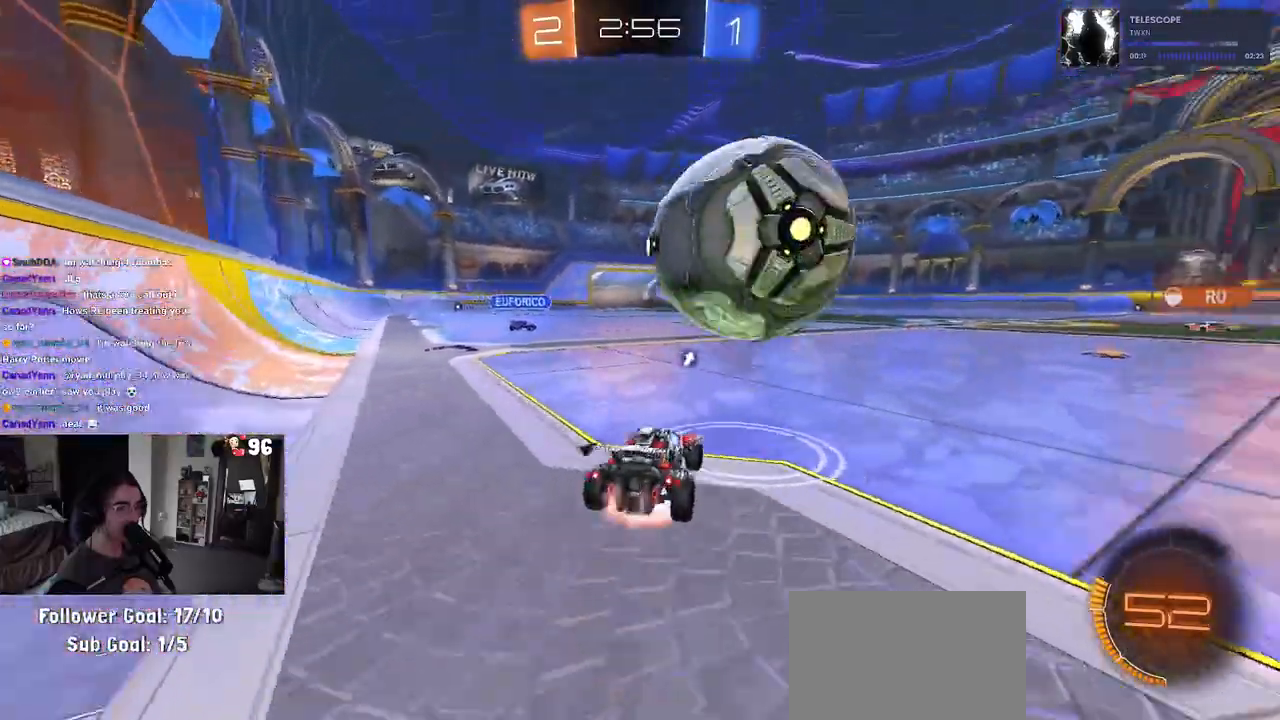
{"buttons": [], "left_stick": "center", "right_stick": "center", "events": [[17, "left_stick", "center"], [100, "CROSS", "up"], [100, "left_stick", "up-right"], [150, "CROSS", "down"], [267, "CROSS", "up"], [267, "left_stick", "center"], [300, "R2", "up"]]}